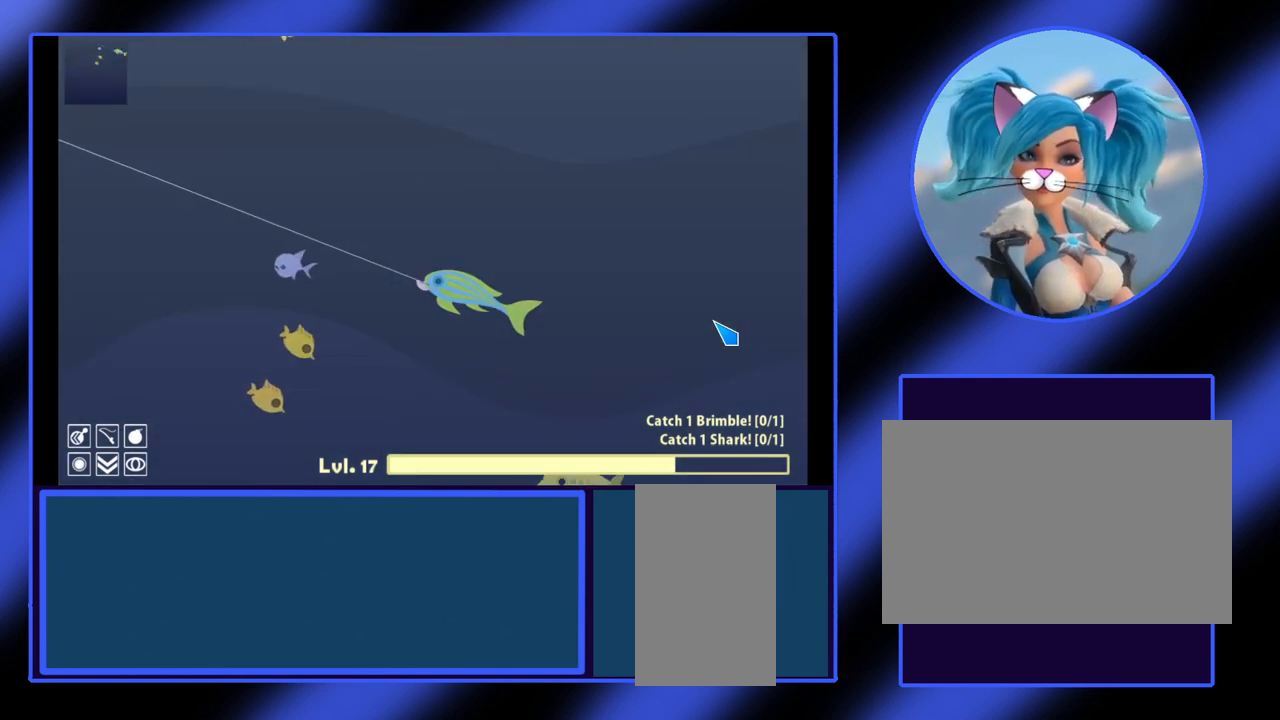
Gameplay with keyboard and mouse; each line is a JSON object with the keys and mouse buttons held at the frame after it. "events" lists presses ("down") and releases ("up") of "a", "alt", "ctrl", "d", "escape", "return", "s", "shift", "space", "tab", "w", "mouse_left", "mouse_wheel", "mouse_right", "mouse_mb4" and "mouse_mb5" between this image and that frame as [ms after this image, input, new state], when the widget could be followed in between. "mouse_left", "mouse_wheel", "mouse_right", "mouse_mb4", "mouse_mb5" = the "left", "wheel", "right", "mb4", "mb5" buttons of the "mouse" list. No other keys are recorded. "wheel" means that the mouse wheel is clicked or scrolled. Not read: mouse_move.
{"keys": [], "mouse": ["left"], "events": [[300, "mouse_left", "down"]]}
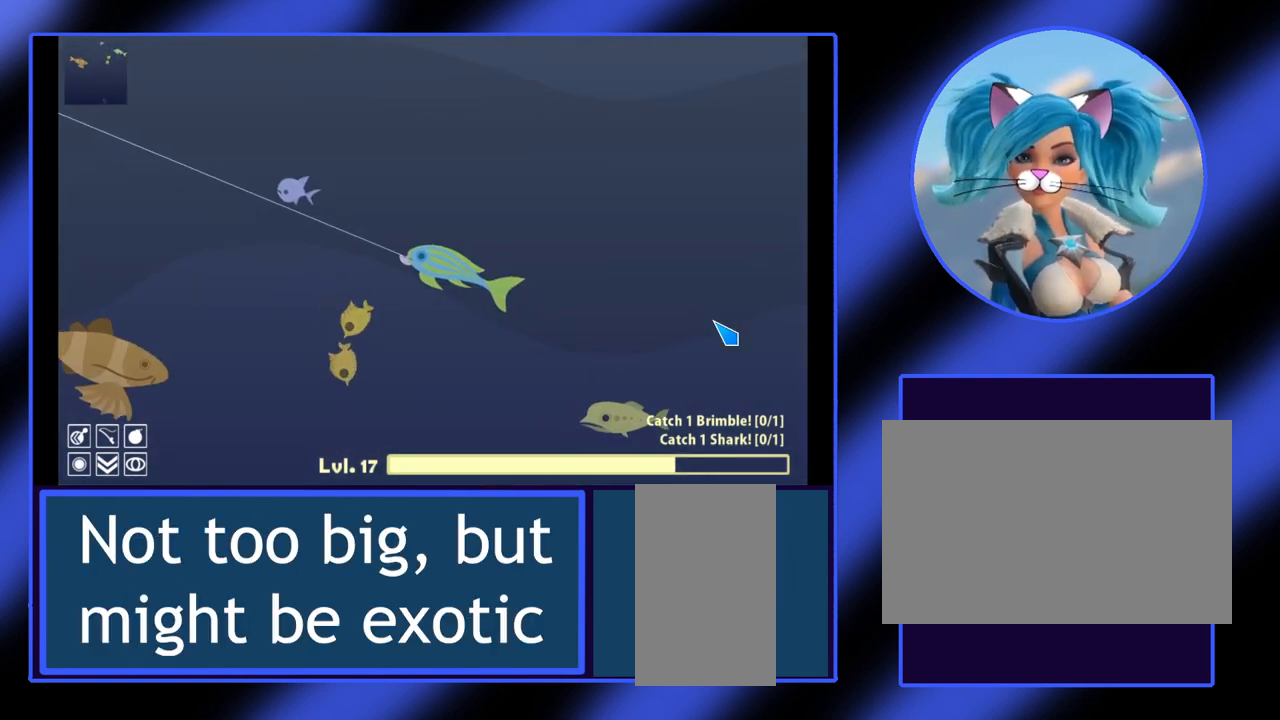
{"keys": [], "mouse": ["left"], "events": []}
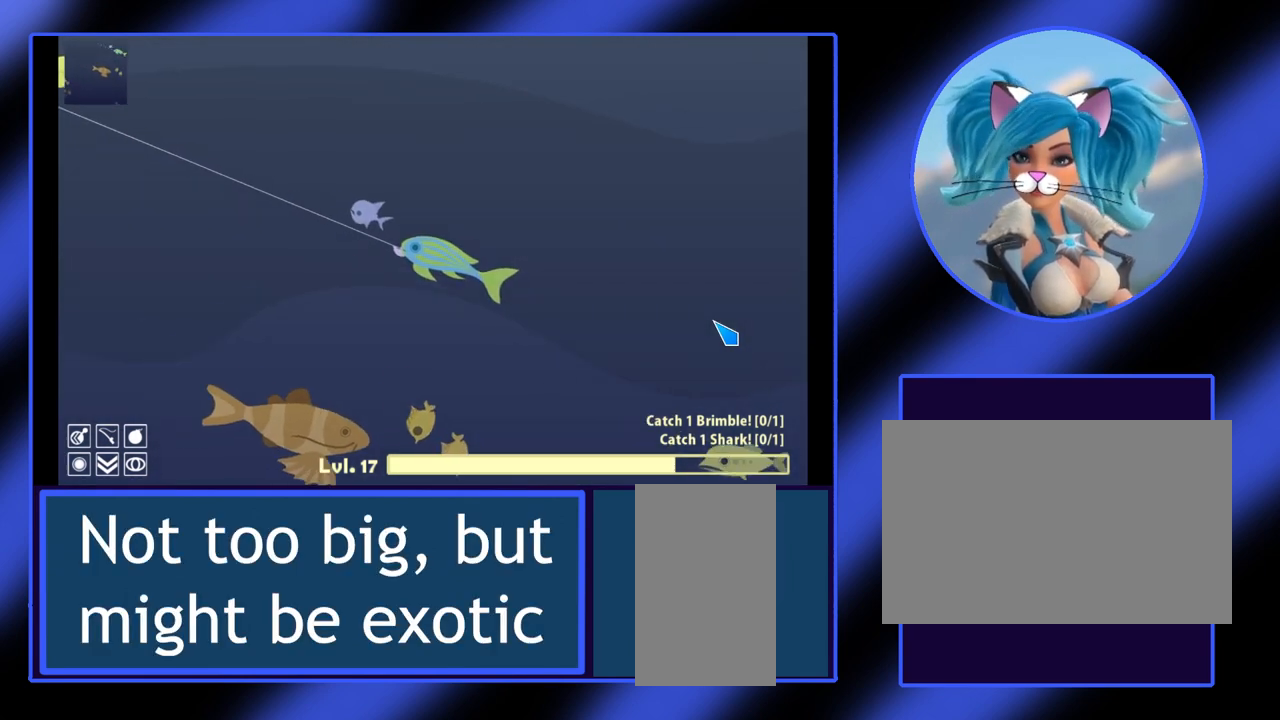
{"keys": [], "mouse": ["left"], "events": []}
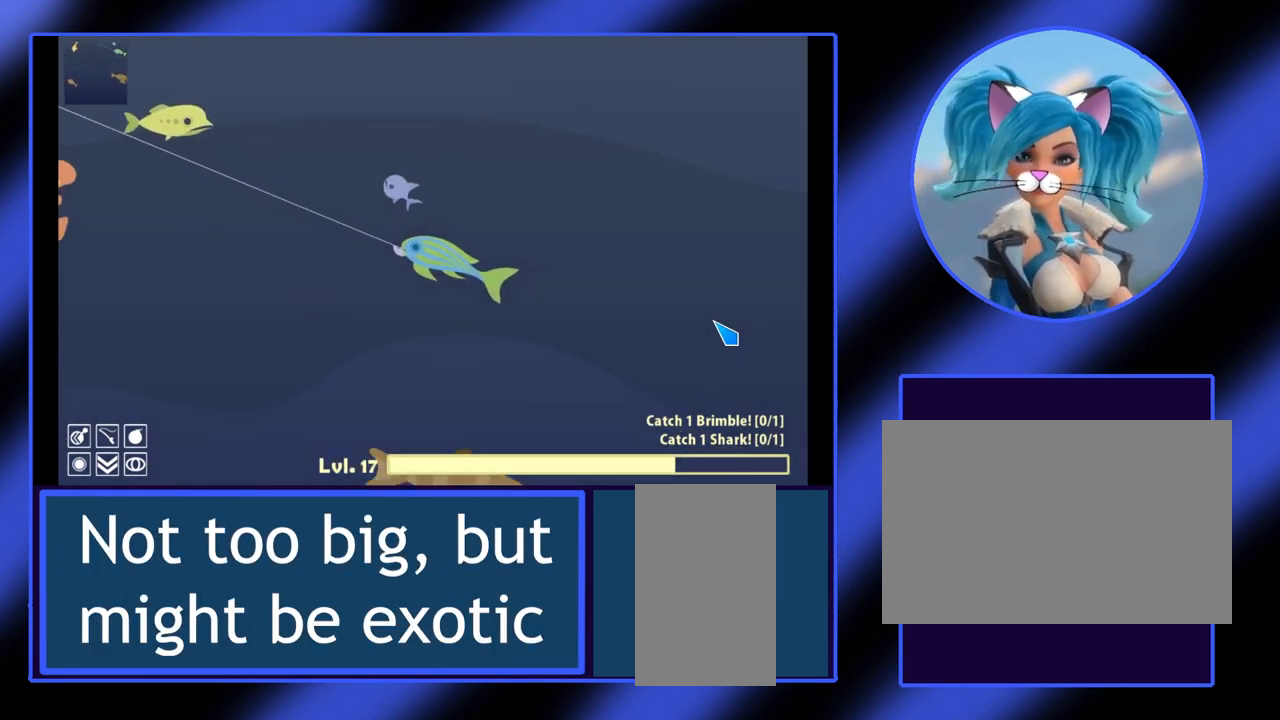
{"keys": [], "mouse": ["left"], "events": []}
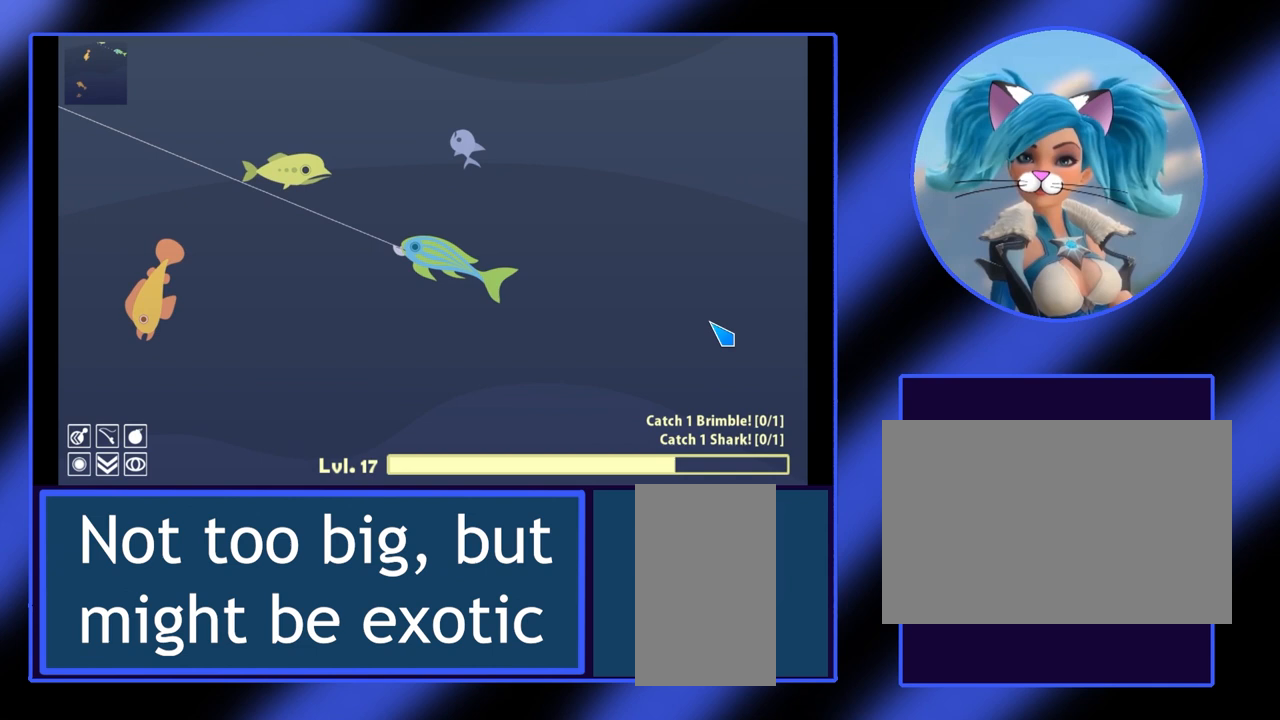
{"keys": [], "mouse": ["left"], "events": []}
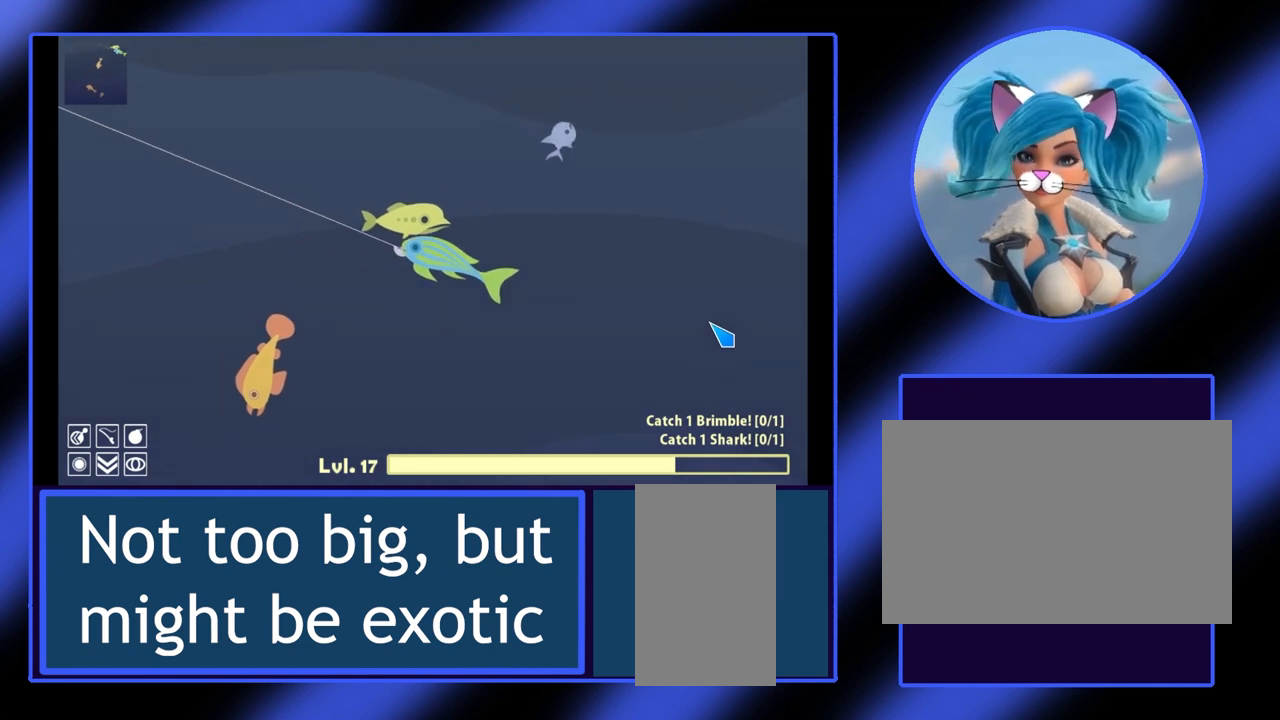
{"keys": [], "mouse": ["left"], "events": []}
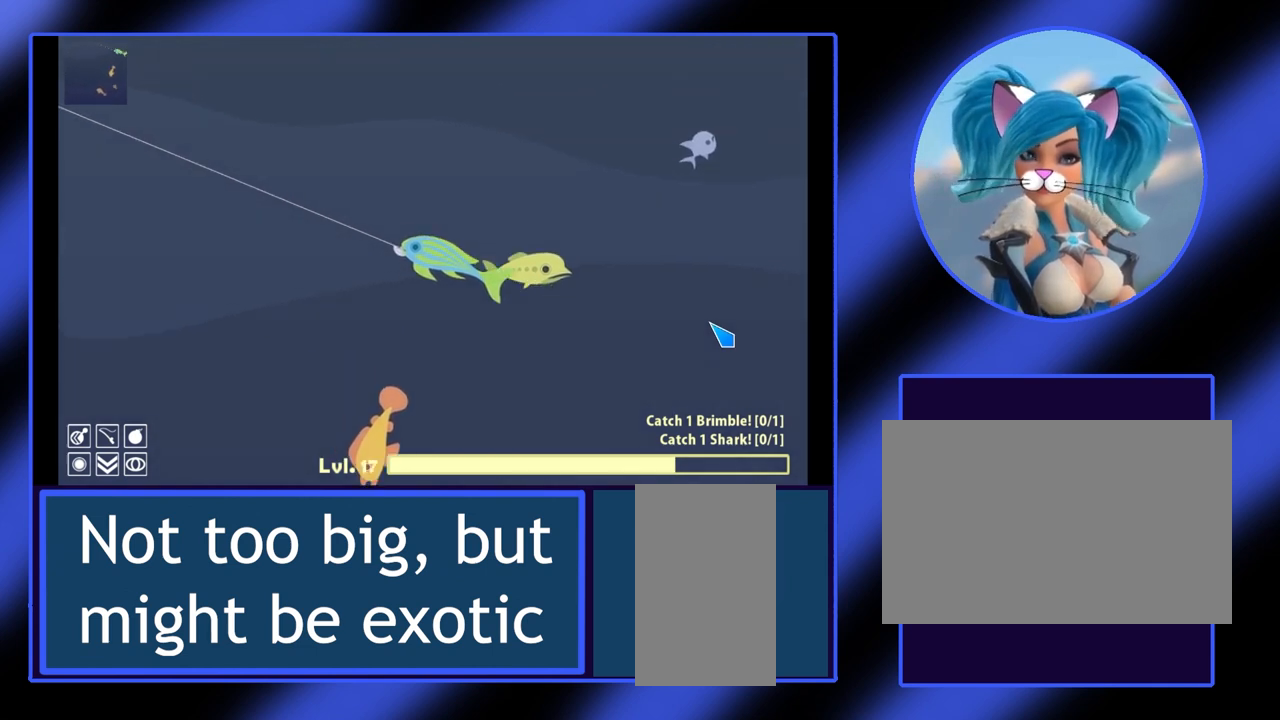
{"keys": [], "mouse": ["left"], "events": []}
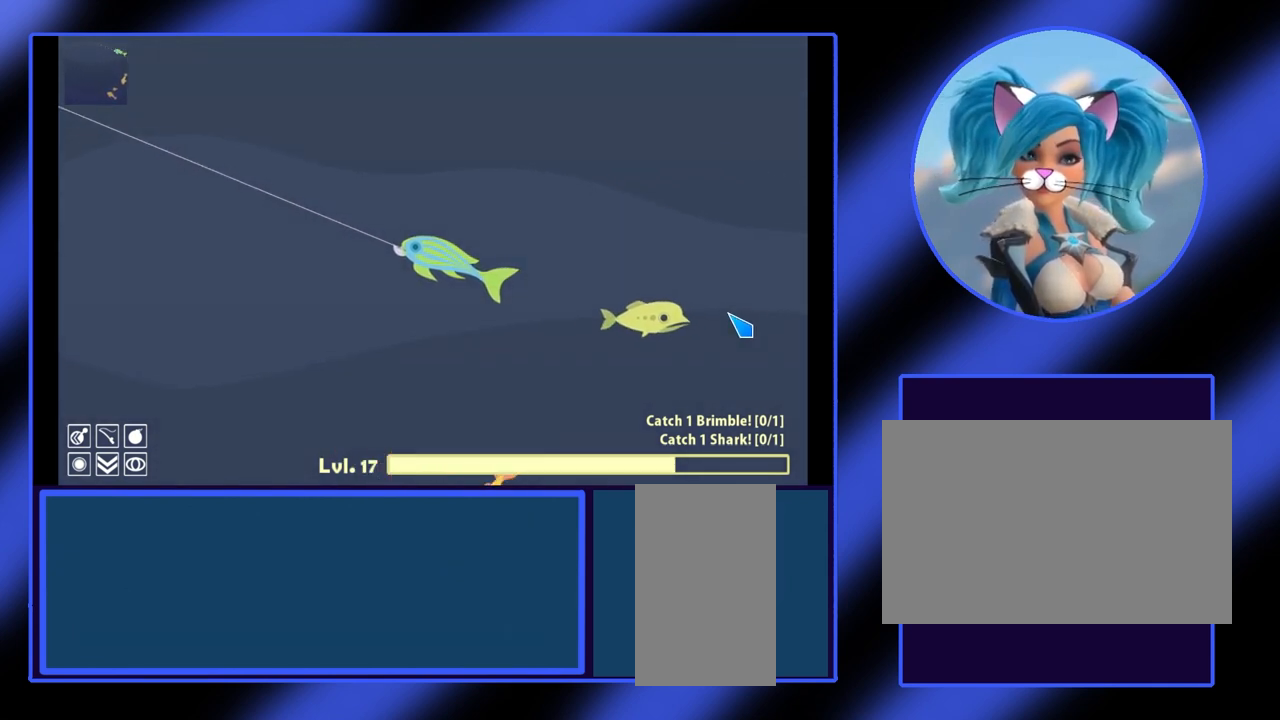
{"keys": [], "mouse": ["left"], "events": []}
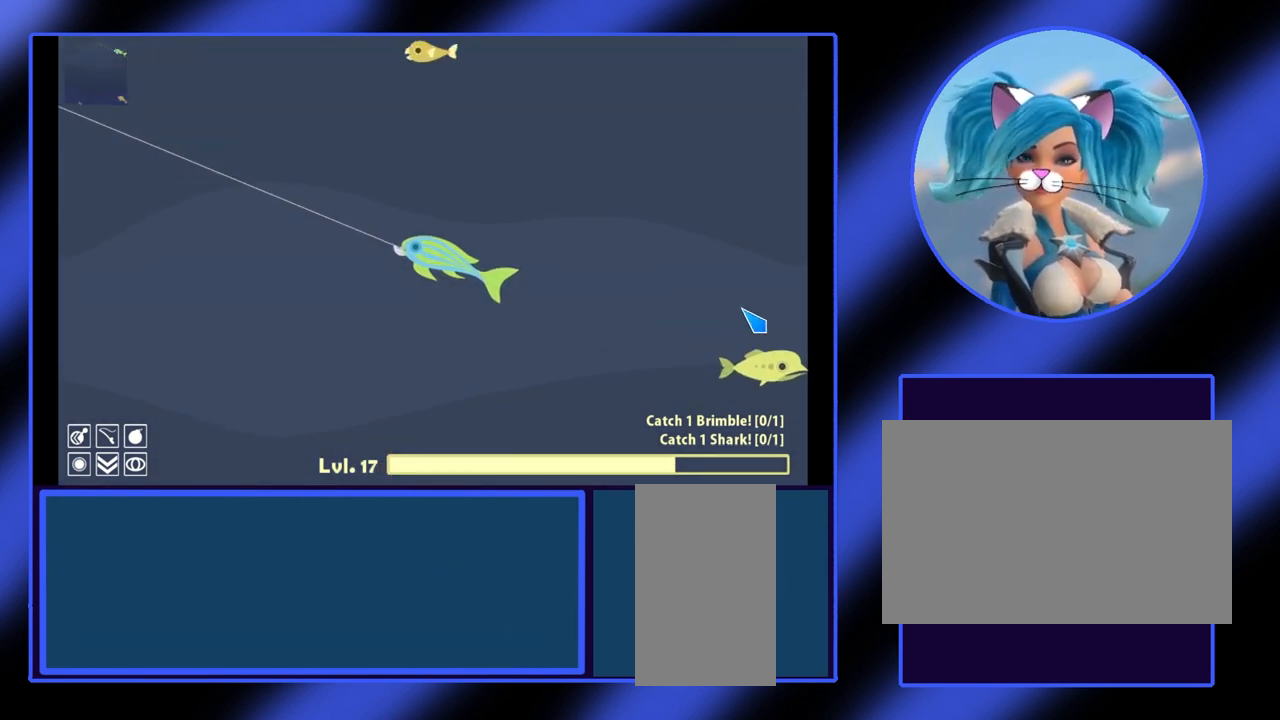
{"keys": [], "mouse": ["left"], "events": []}
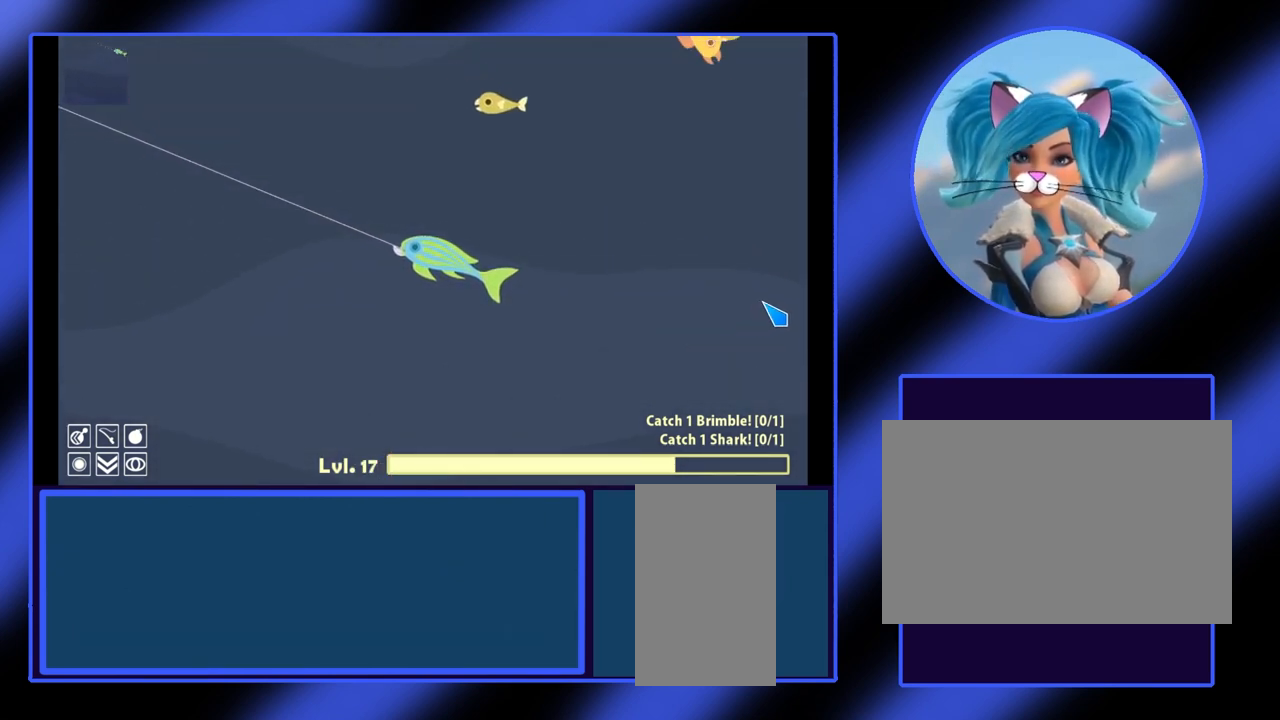
{"keys": [], "mouse": ["left"], "events": []}
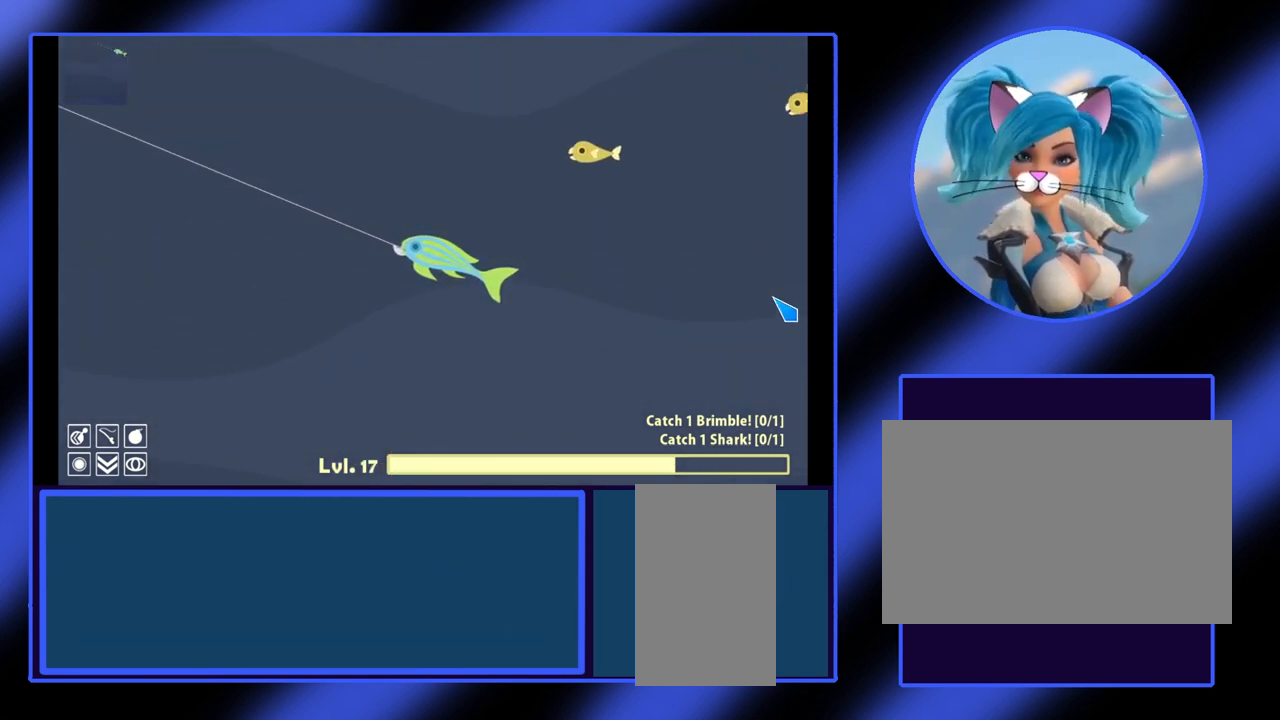
{"keys": [], "mouse": ["left"], "events": []}
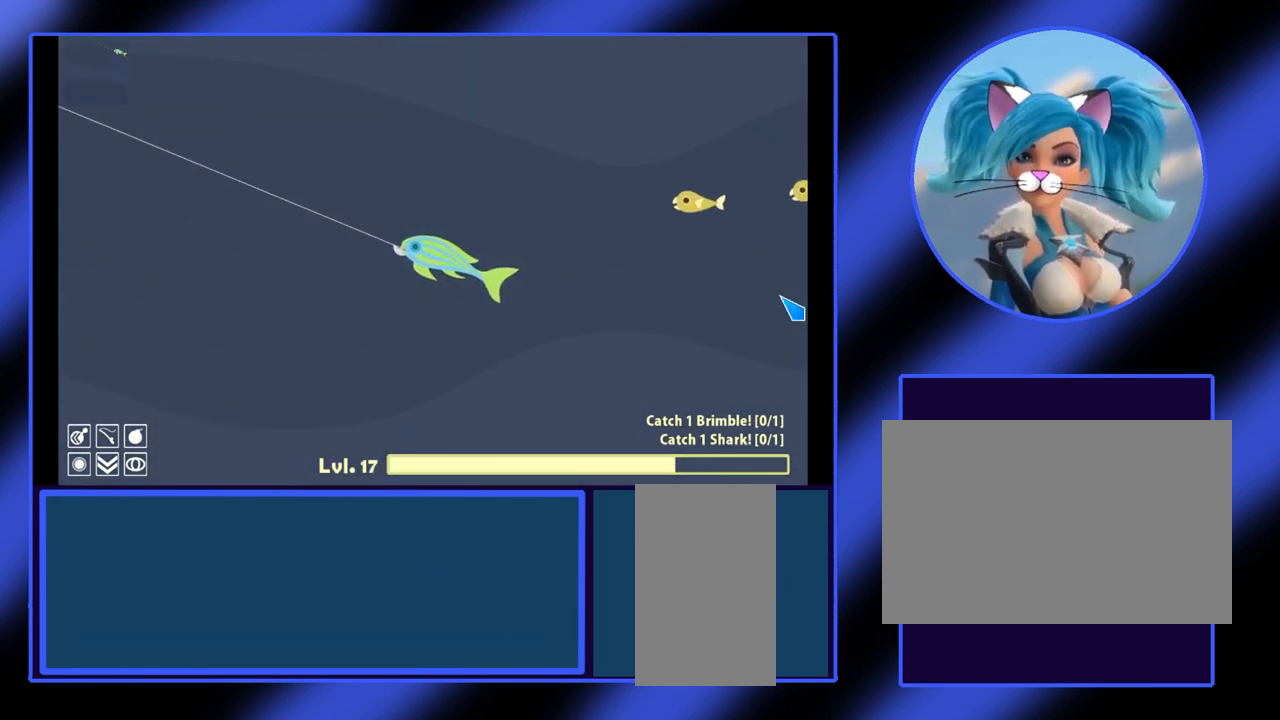
{"keys": [], "mouse": ["left"], "events": []}
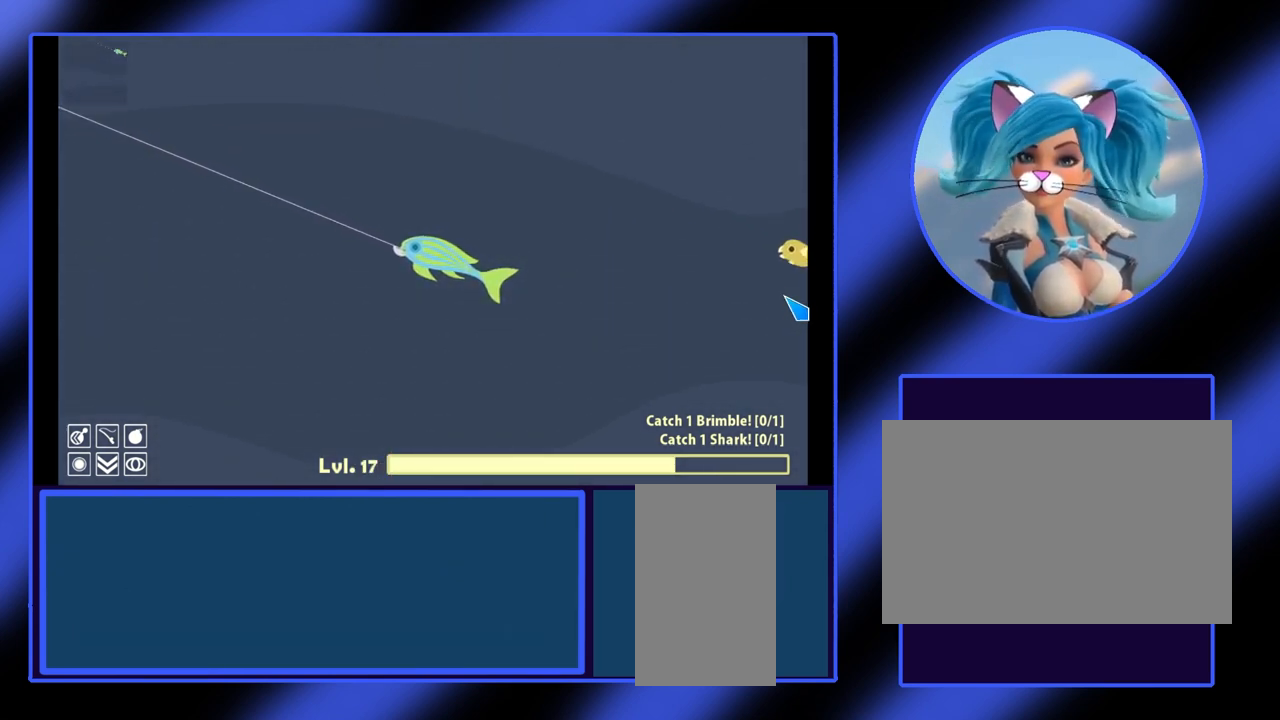
{"keys": [], "mouse": ["left"], "events": []}
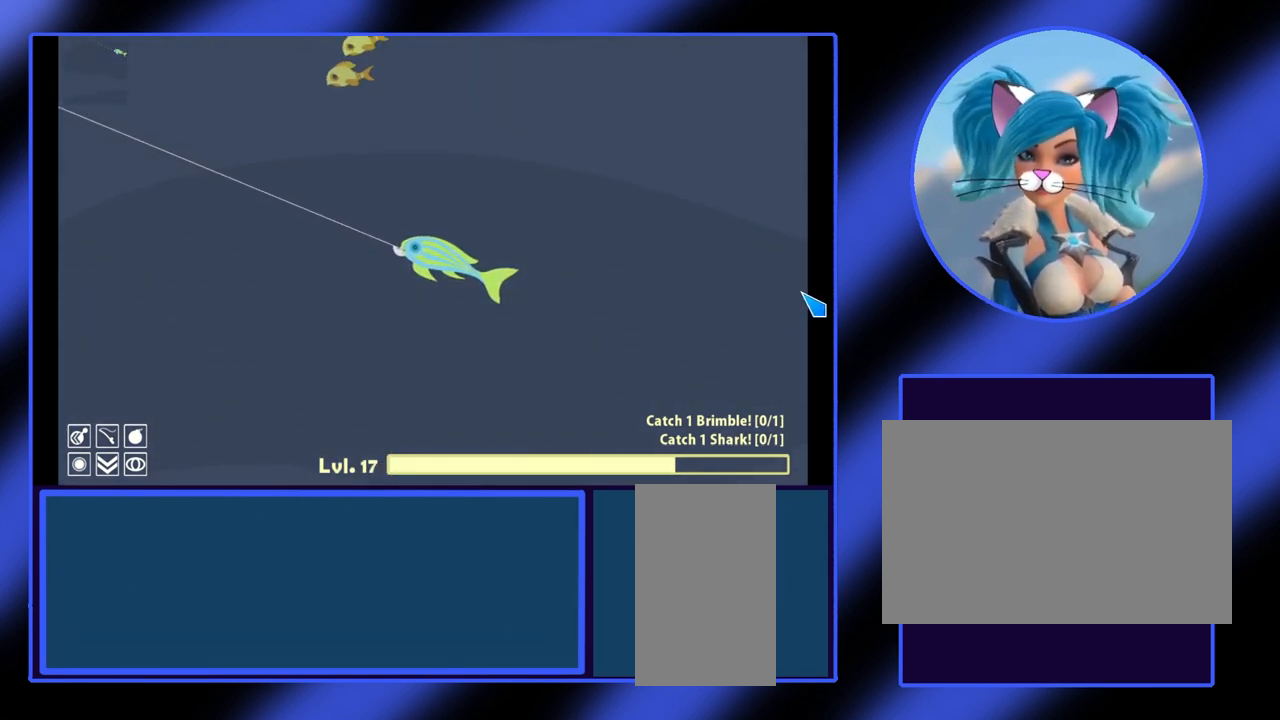
{"keys": [], "mouse": ["left"], "events": []}
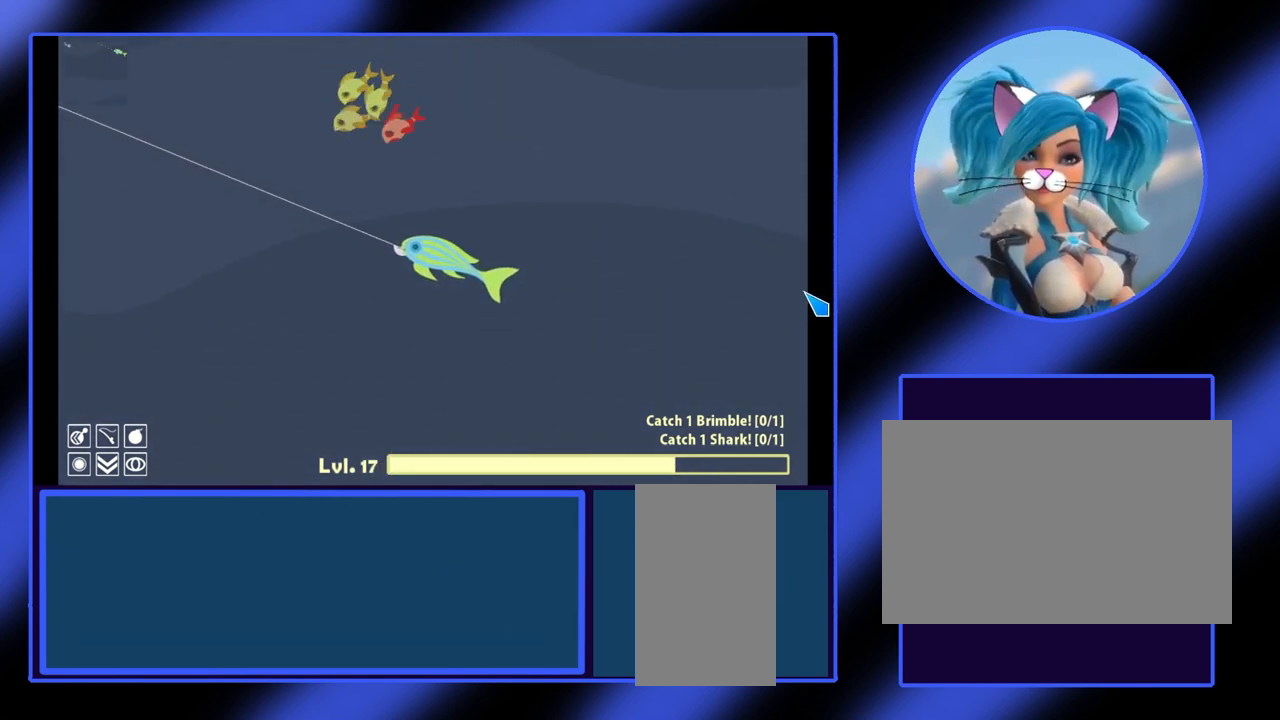
{"keys": [], "mouse": ["left"], "events": []}
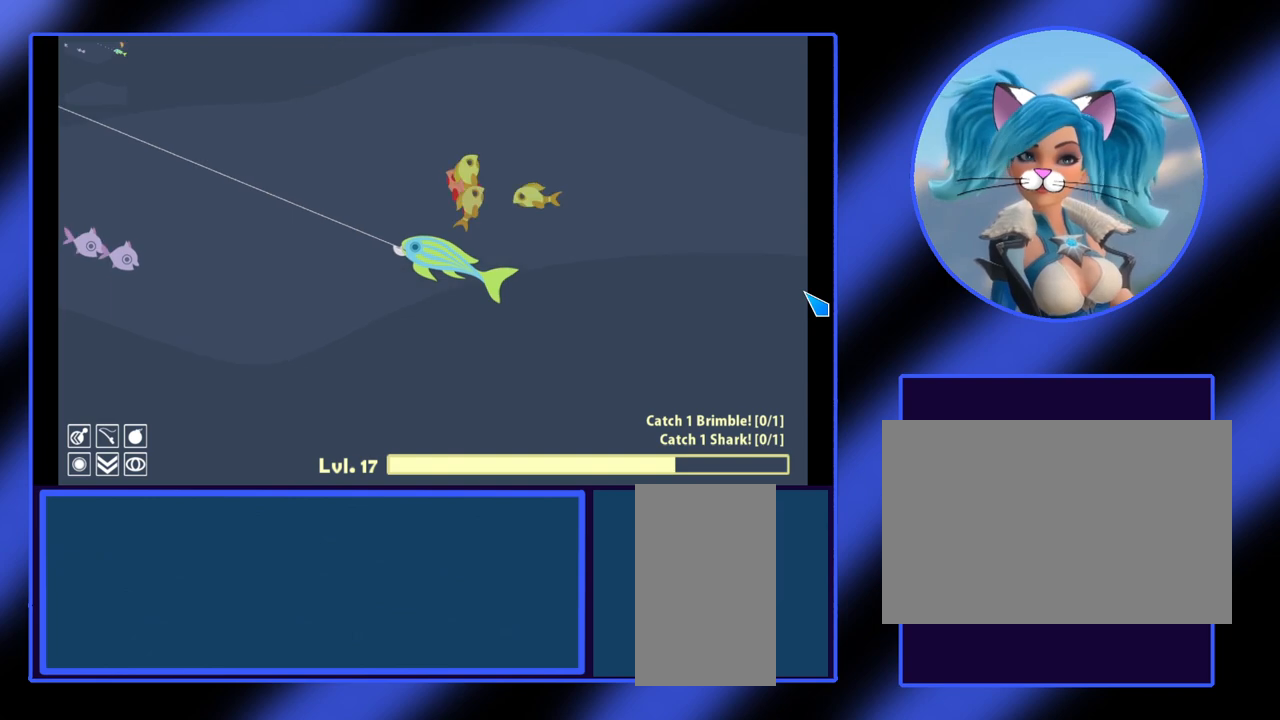
{"keys": [], "mouse": ["left"], "events": []}
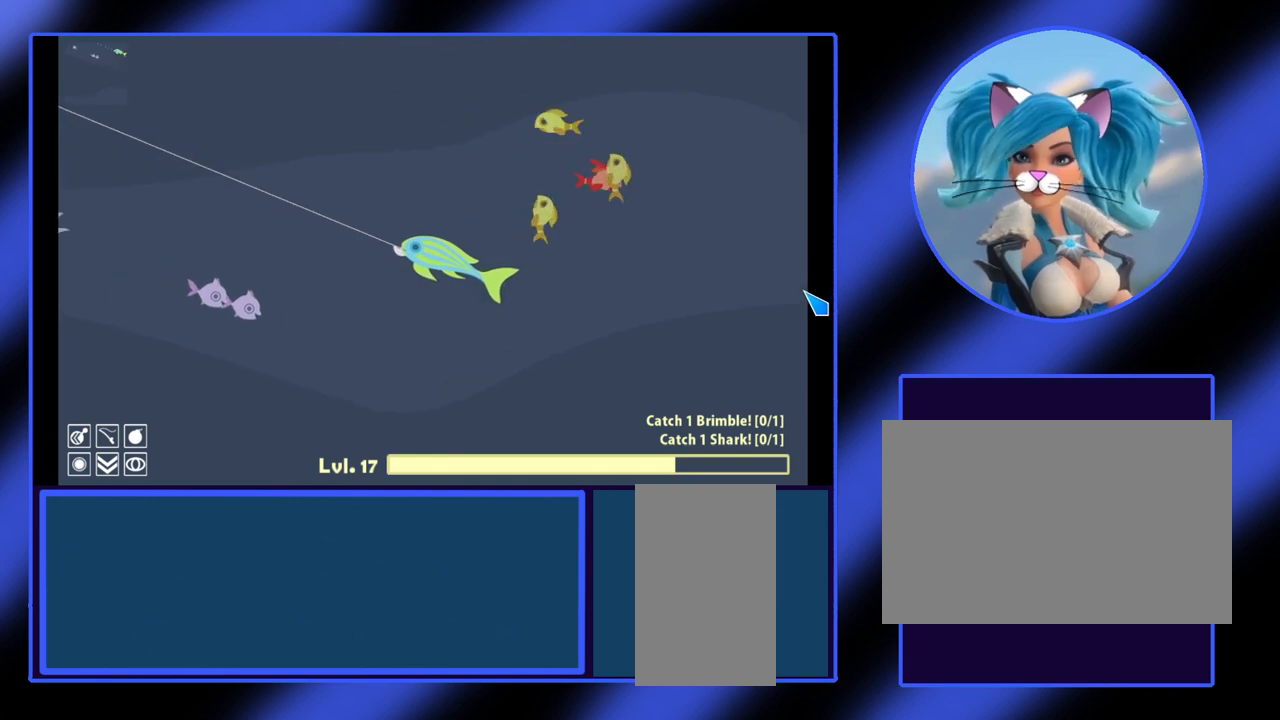
{"keys": [], "mouse": ["left"], "events": []}
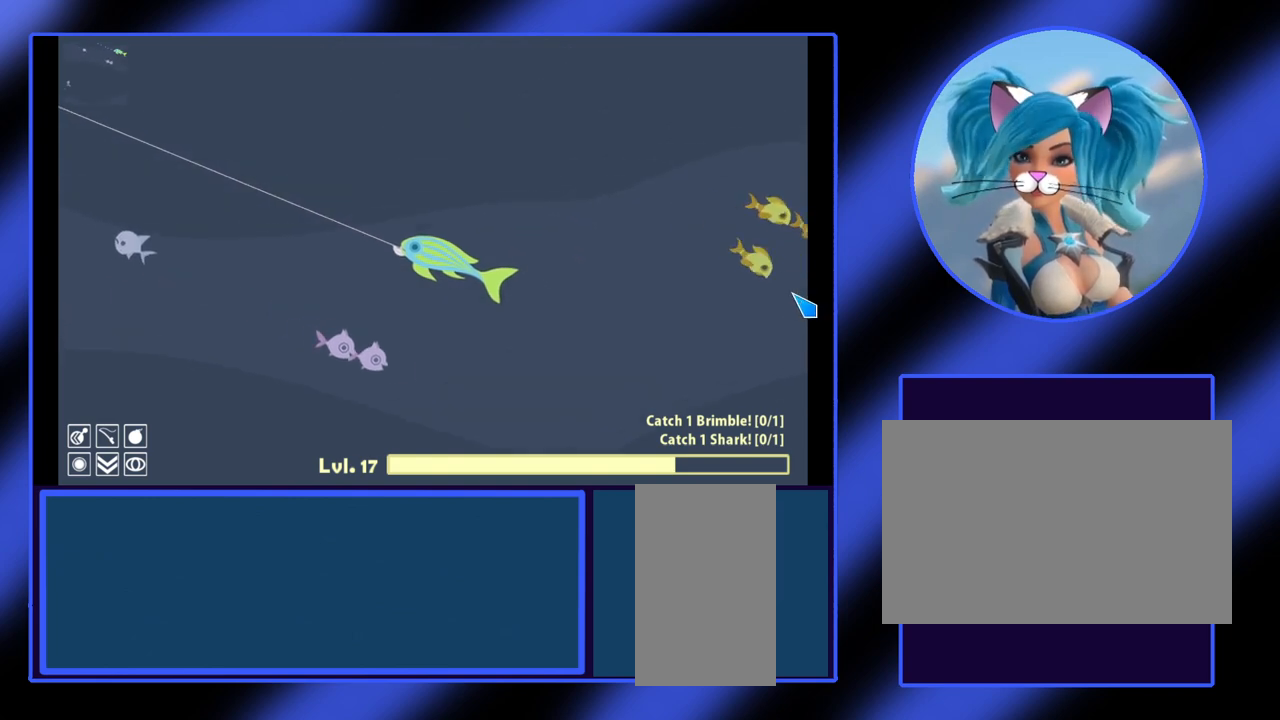
{"keys": [], "mouse": ["left"], "events": []}
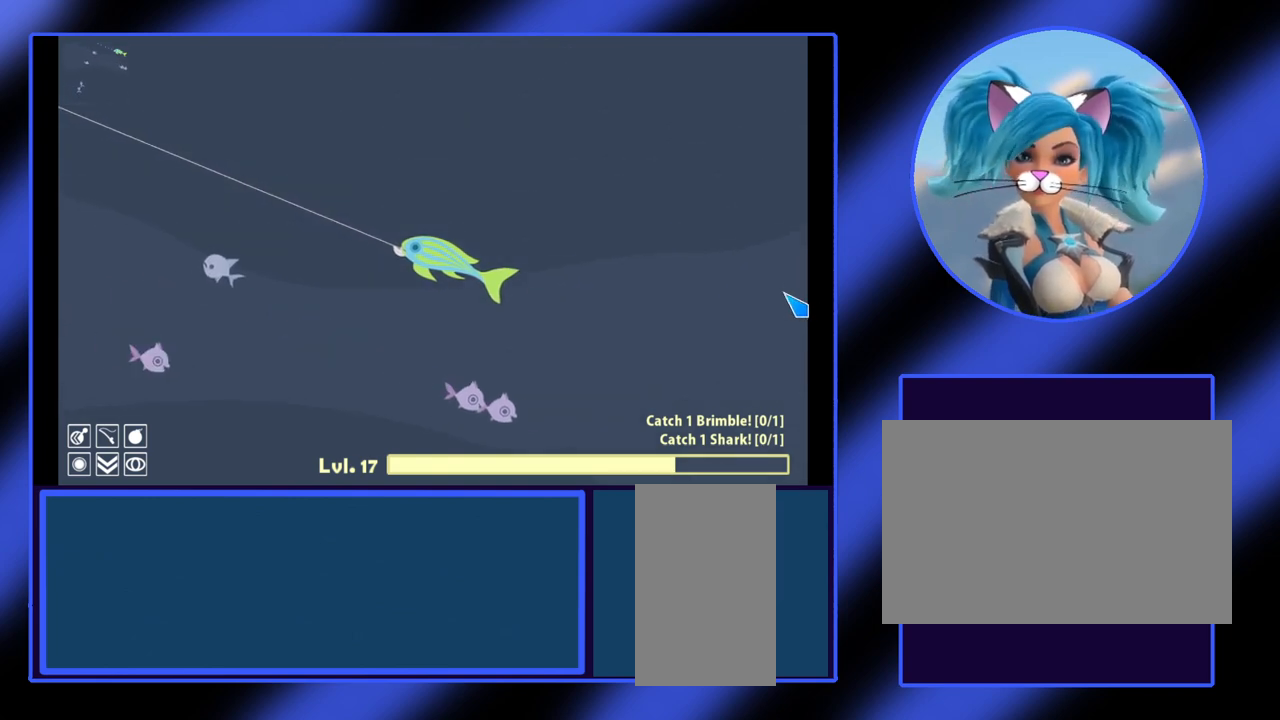
{"keys": [], "mouse": ["left"], "events": []}
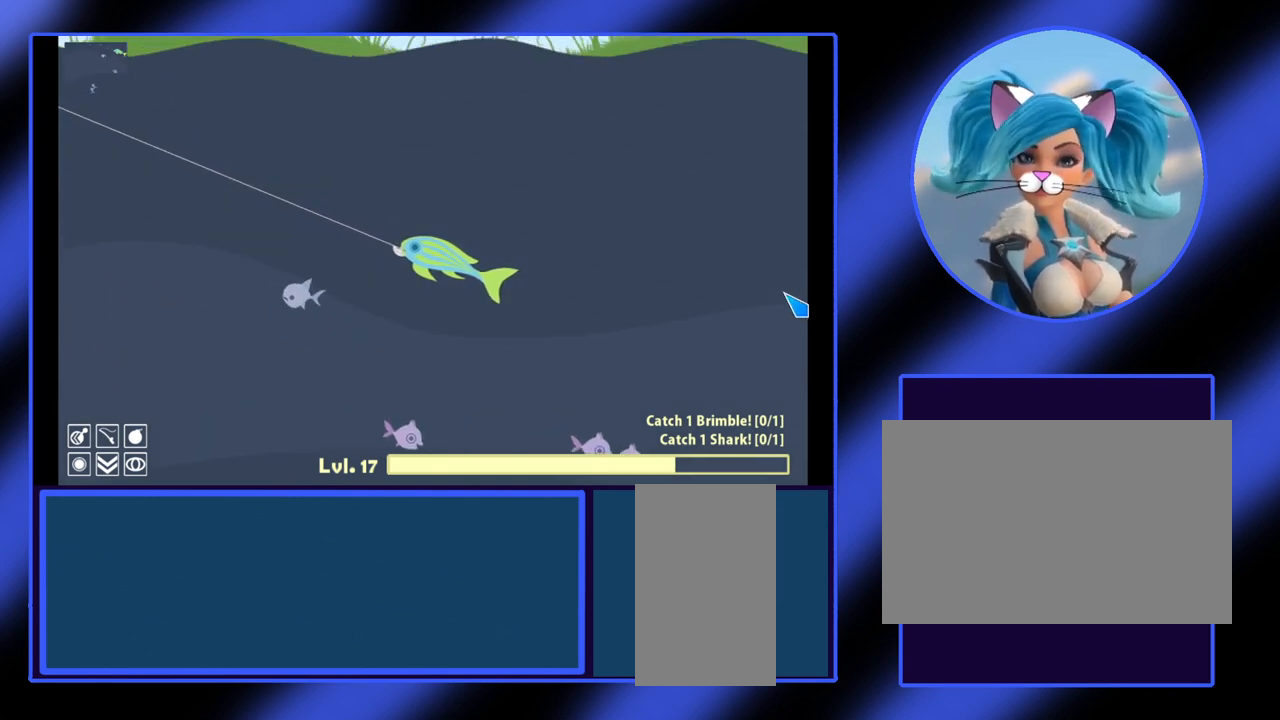
{"keys": [], "mouse": ["left"], "events": []}
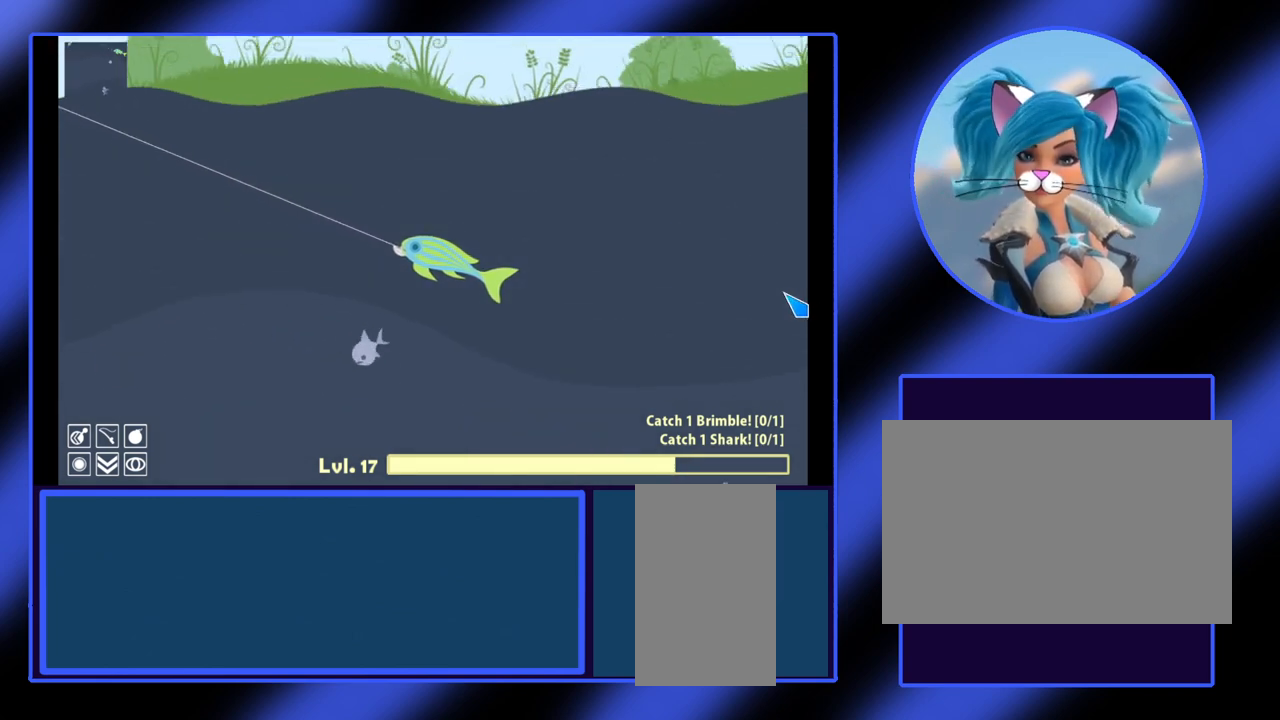
{"keys": [], "mouse": ["left"], "events": []}
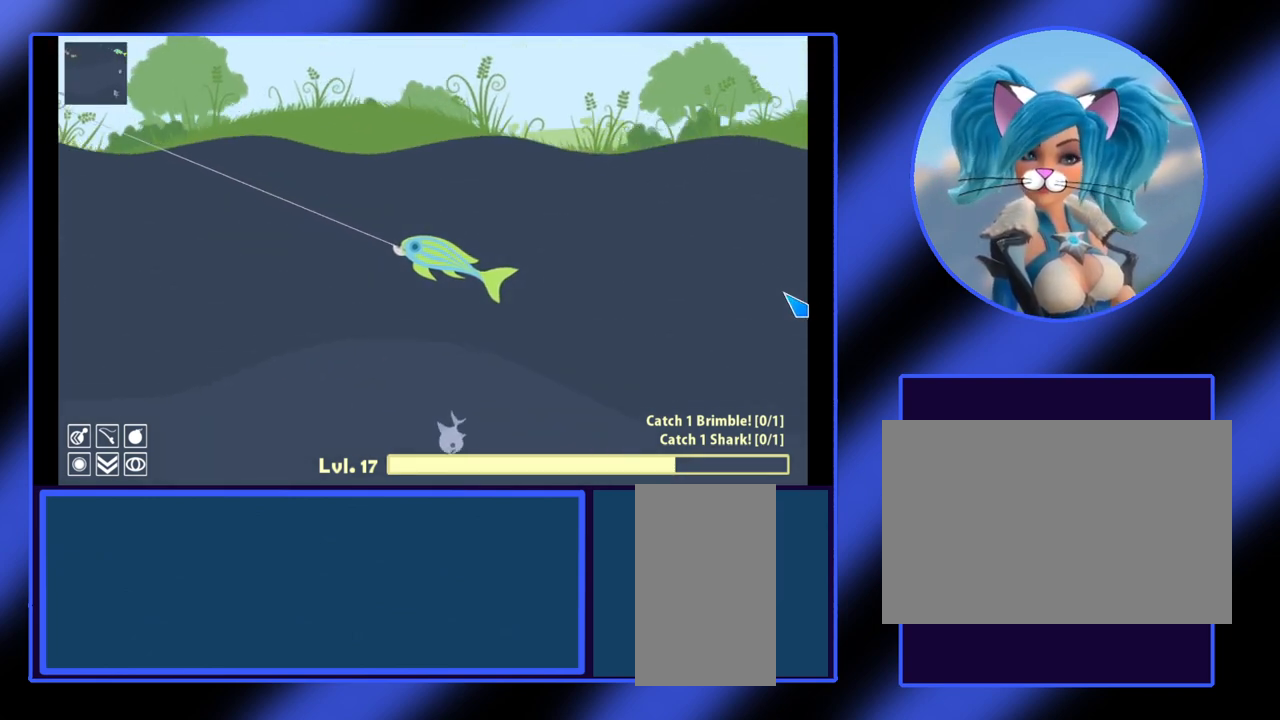
{"keys": [], "mouse": ["left"], "events": []}
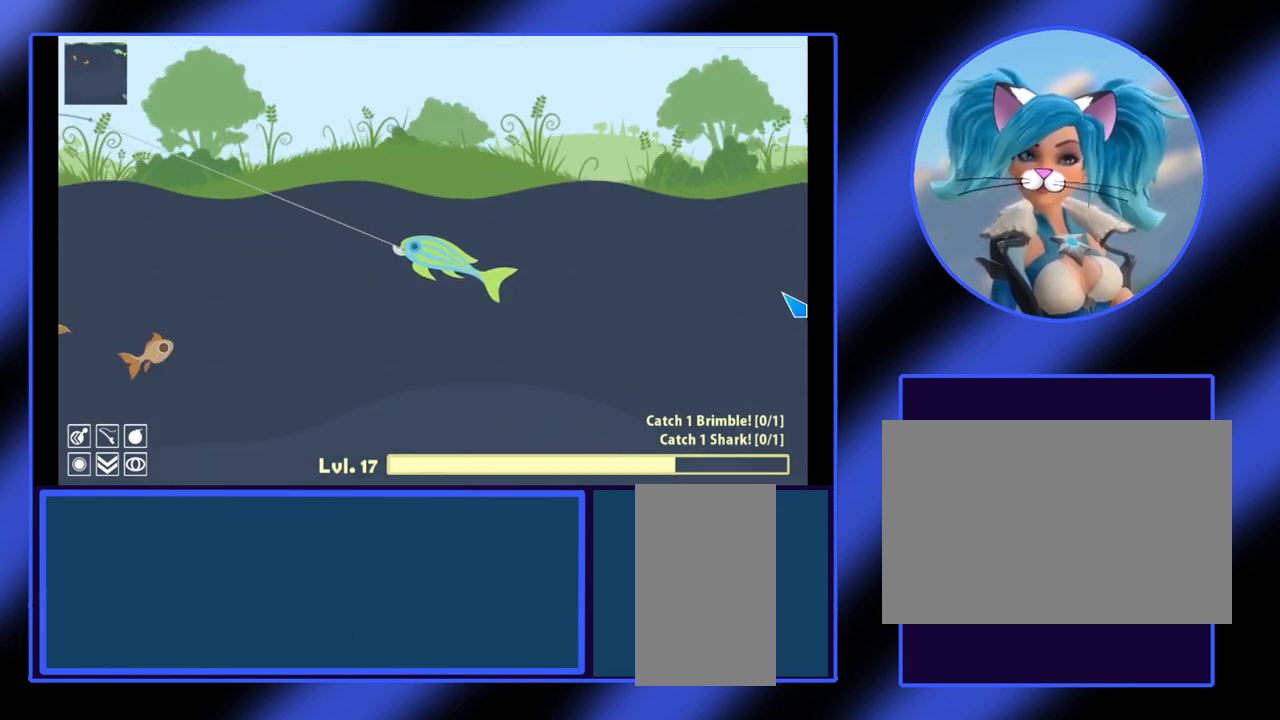
{"keys": [], "mouse": ["left"], "events": []}
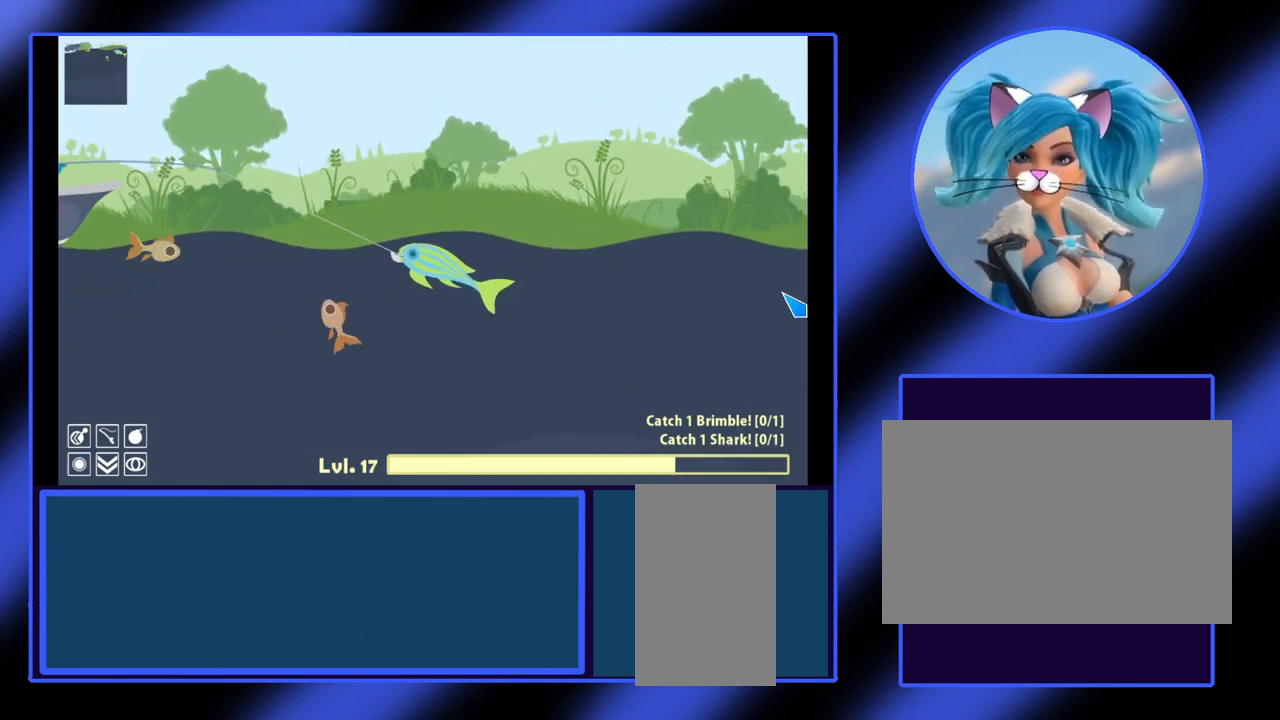
{"keys": [], "mouse": ["left"], "events": []}
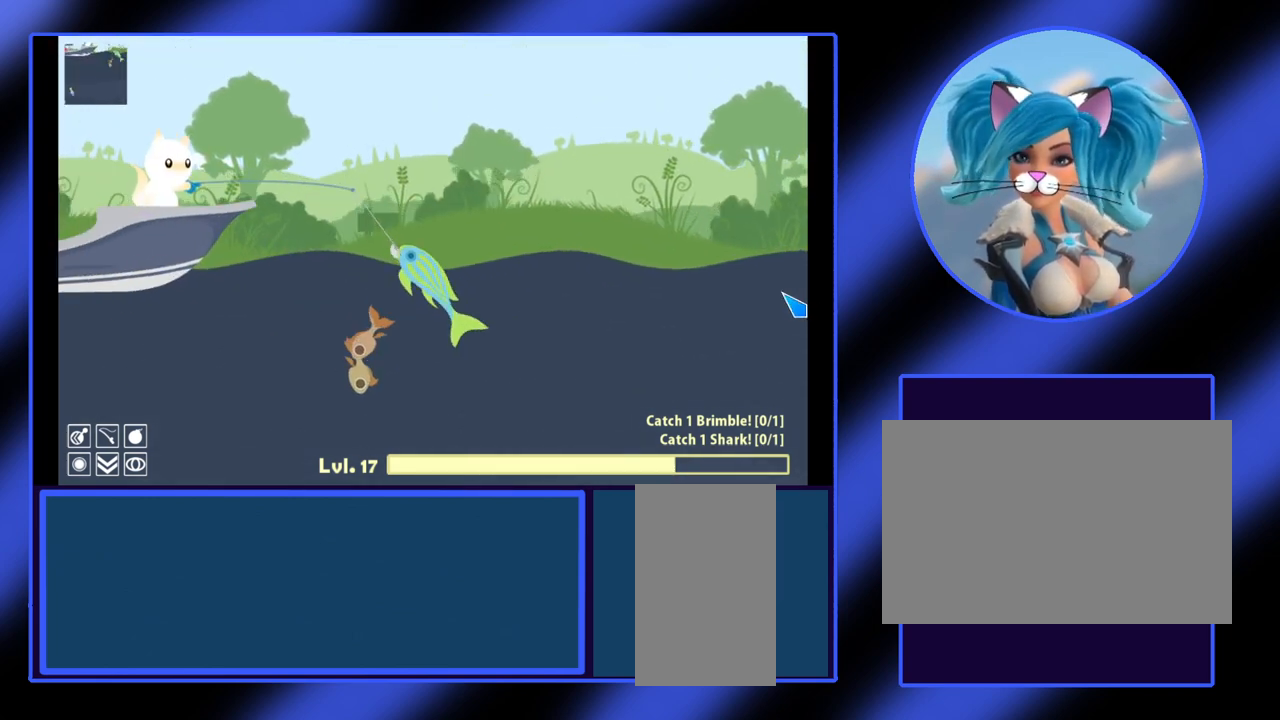
{"keys": [], "mouse": ["left"], "events": []}
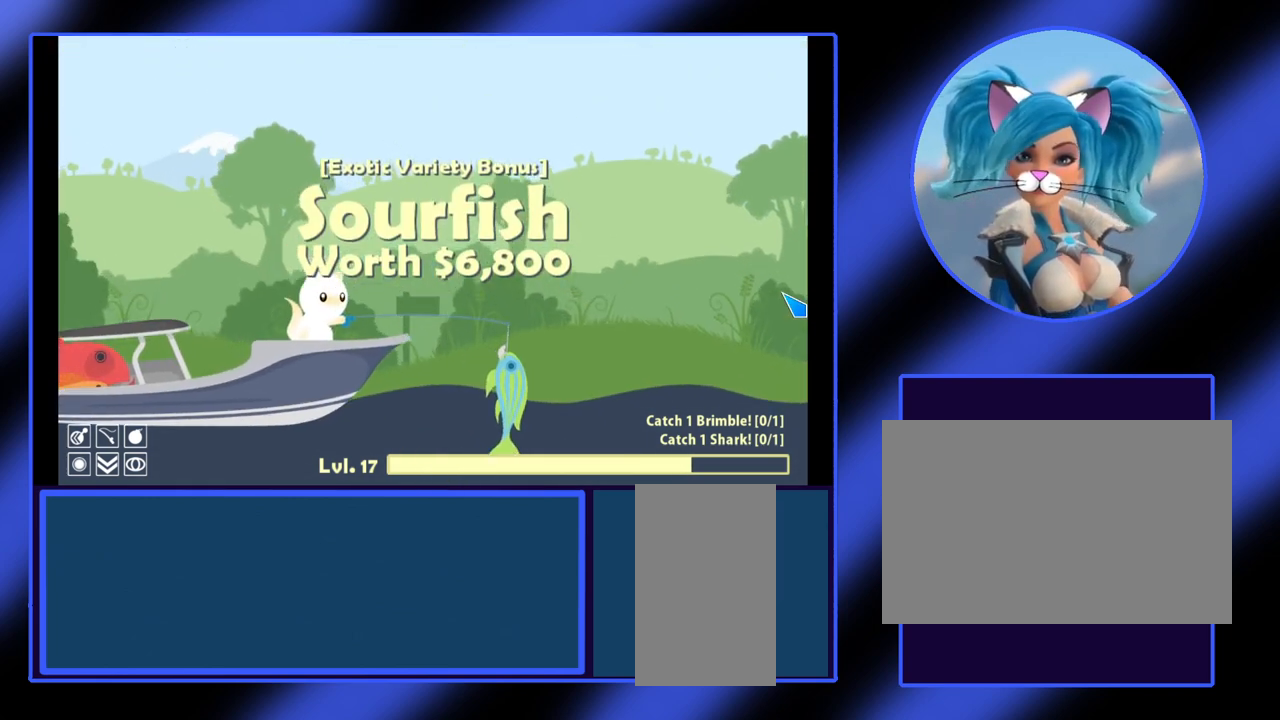
{"keys": [], "mouse": [], "events": [[233, "mouse_left", "up"]]}
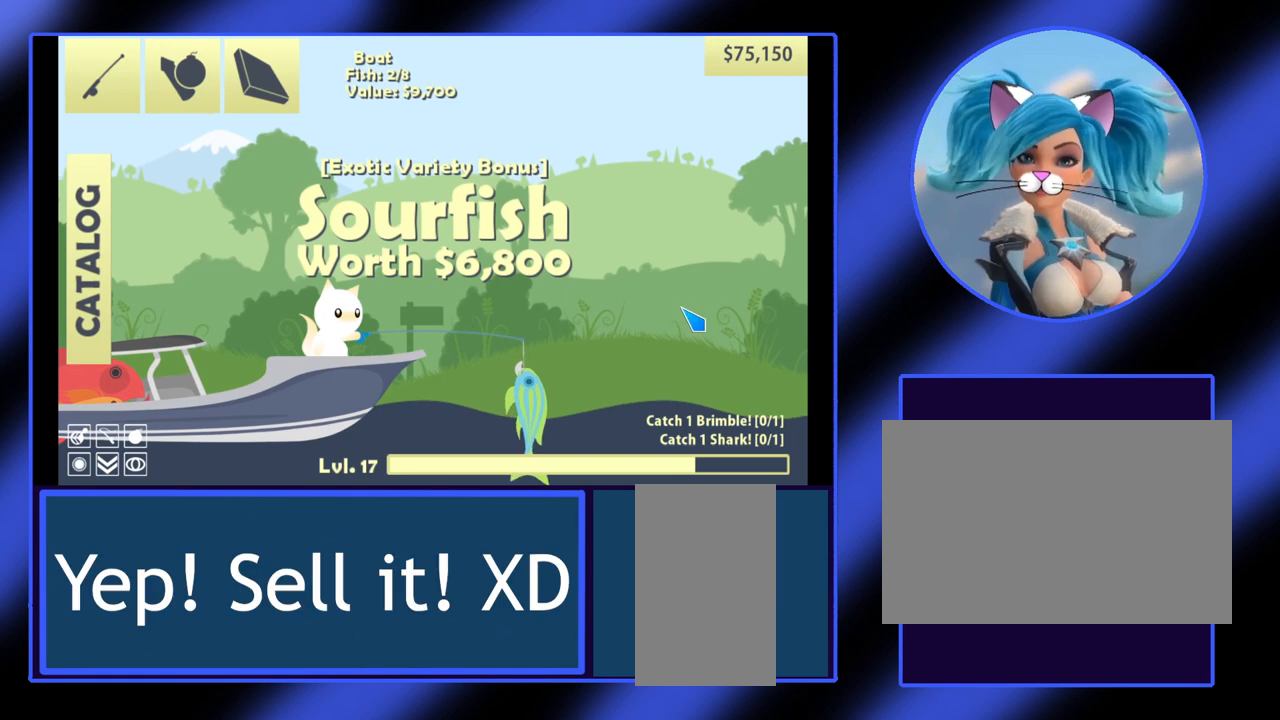
{"keys": [], "mouse": [], "events": []}
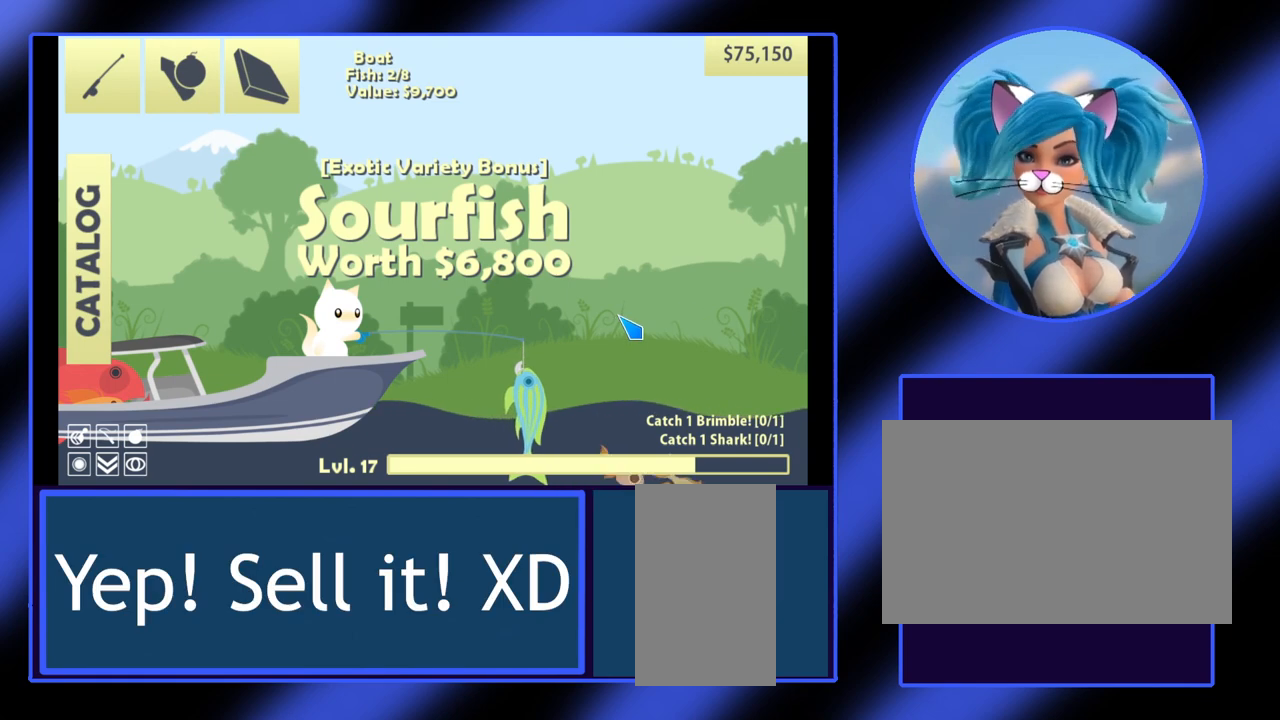
{"keys": [], "mouse": [], "events": [[67, "mouse_left", "down"], [400, "mouse_left", "up"]]}
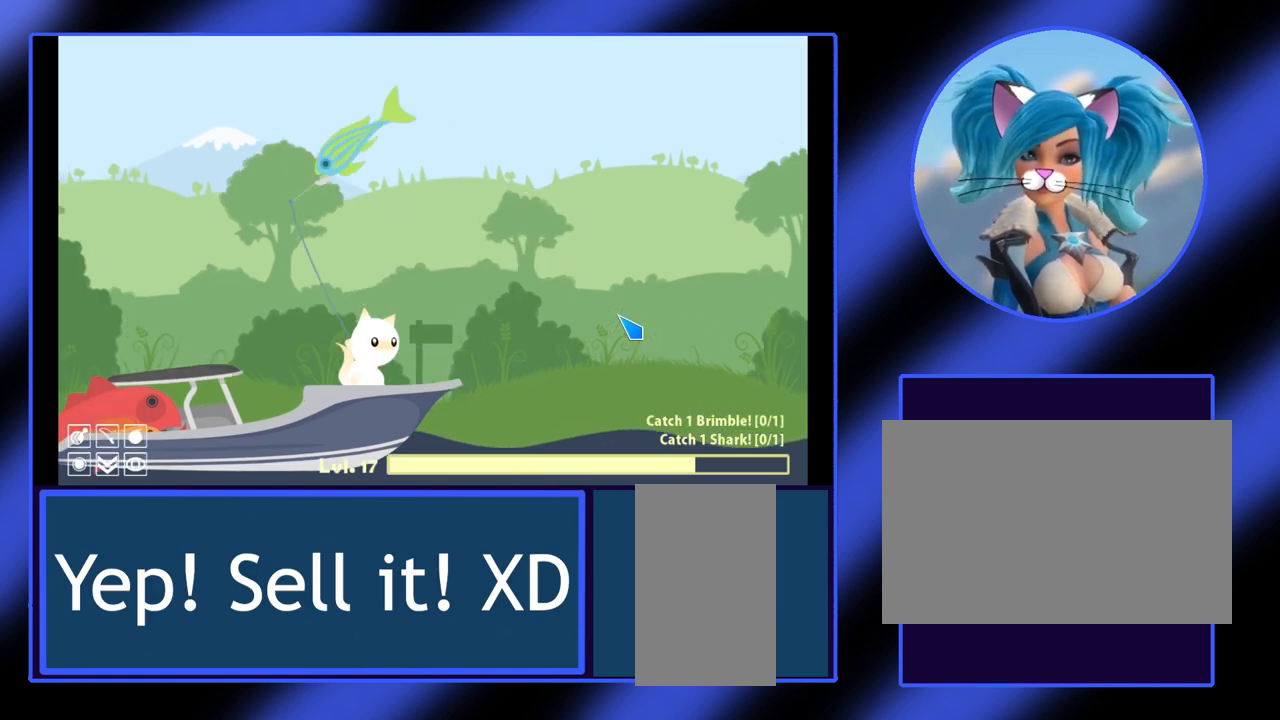
{"keys": [], "mouse": [], "events": []}